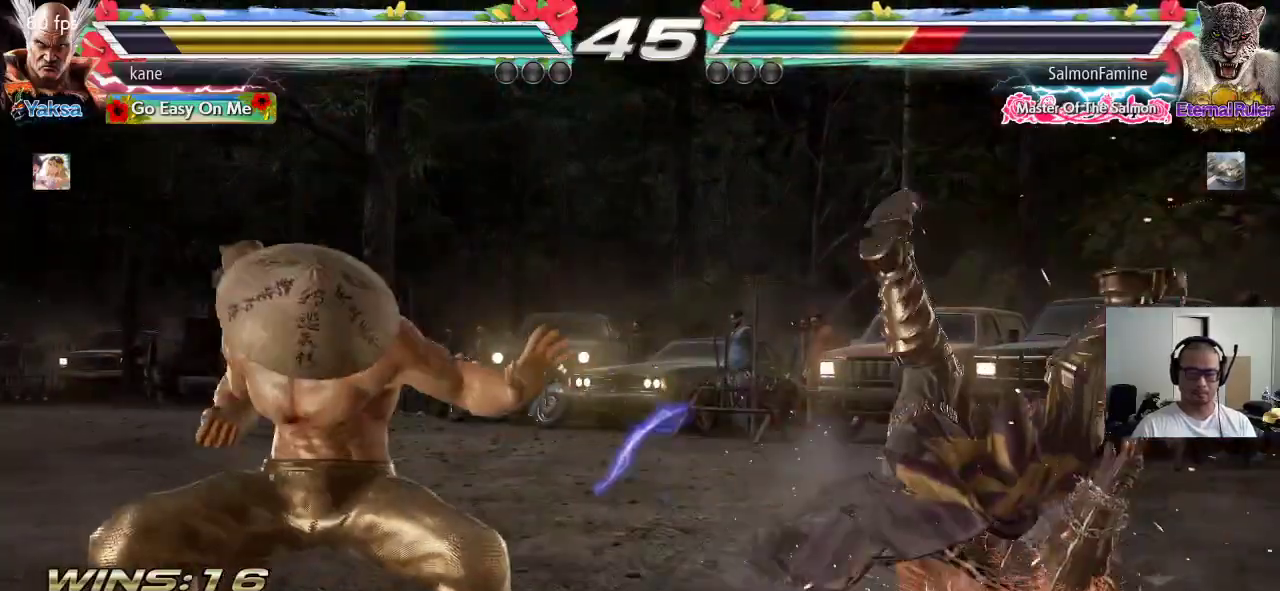
Gameplay with a controller (arcade stick); each line is a JSON object with the inputs held at the frame after it. "events" lists button and stick changes between this image and that frame as [ms after this image, input, new state], when the widget could be followed in between. Not read: L3 R3 keyboard_mouse.
{"buttons": [], "left_stick": "center", "events": [[233, "TRIANGLE", "up"], [250, "left_stick", "center"], [500, "SQUARE", "up"]]}
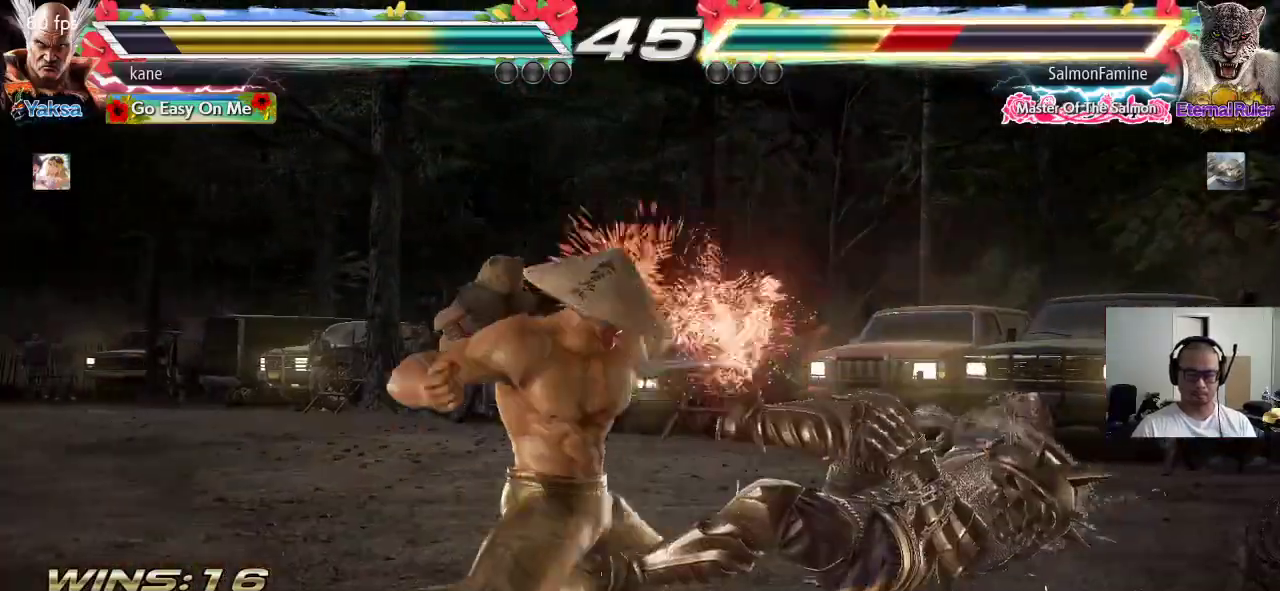
{"buttons": [], "left_stick": "center", "events": []}
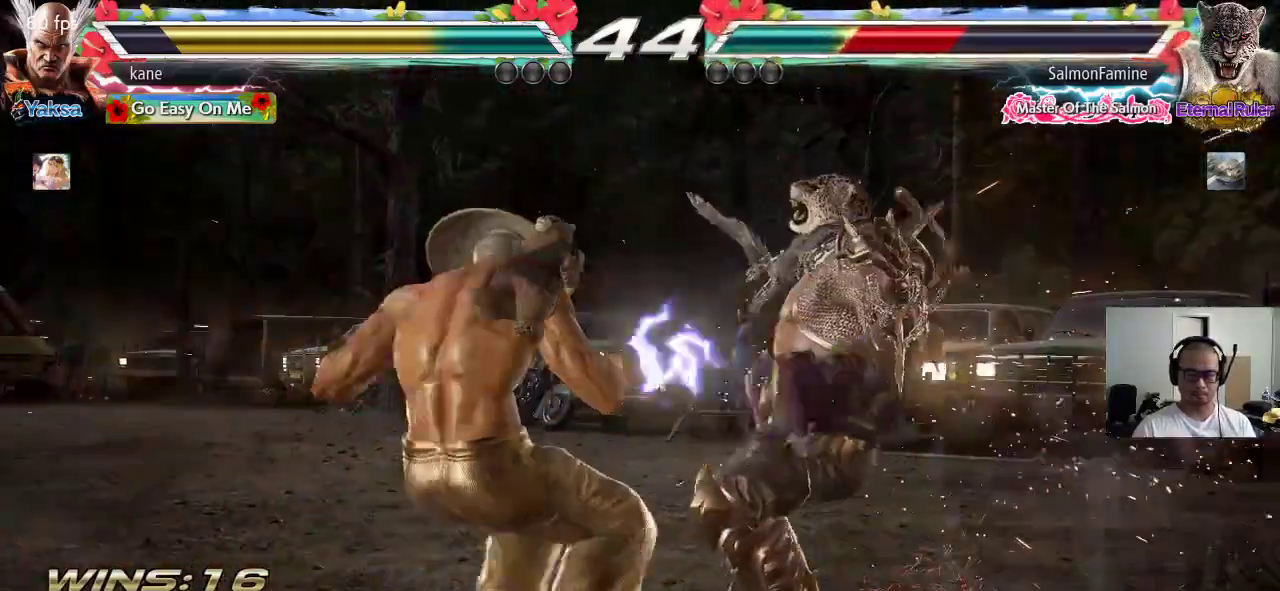
{"buttons": [], "left_stick": "center", "events": [[133, "left_stick", "right"], [183, "left_stick", "center"], [250, "left_stick", "right"], [333, "left_stick", "center"], [383, "left_stick", "down"], [483, "left_stick", "center"]]}
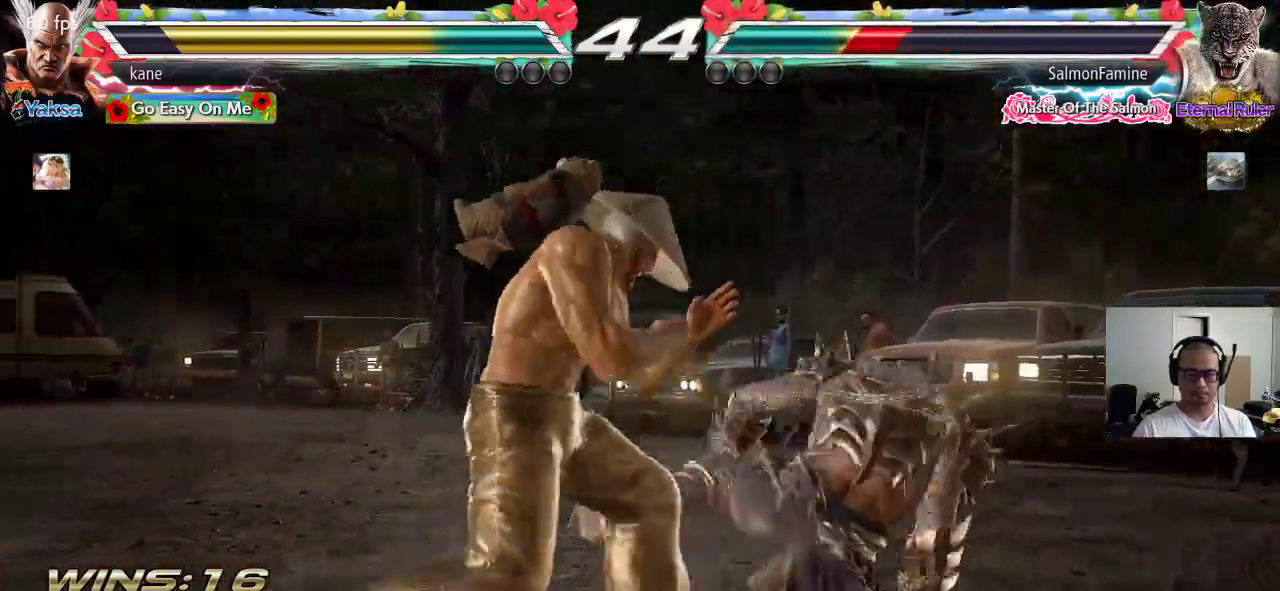
{"buttons": [], "left_stick": "center", "events": [[50, "left_stick", "right"], [150, "left_stick", "down"], [250, "left_stick", "center"], [300, "left_stick", "right"], [483, "left_stick", "center"]]}
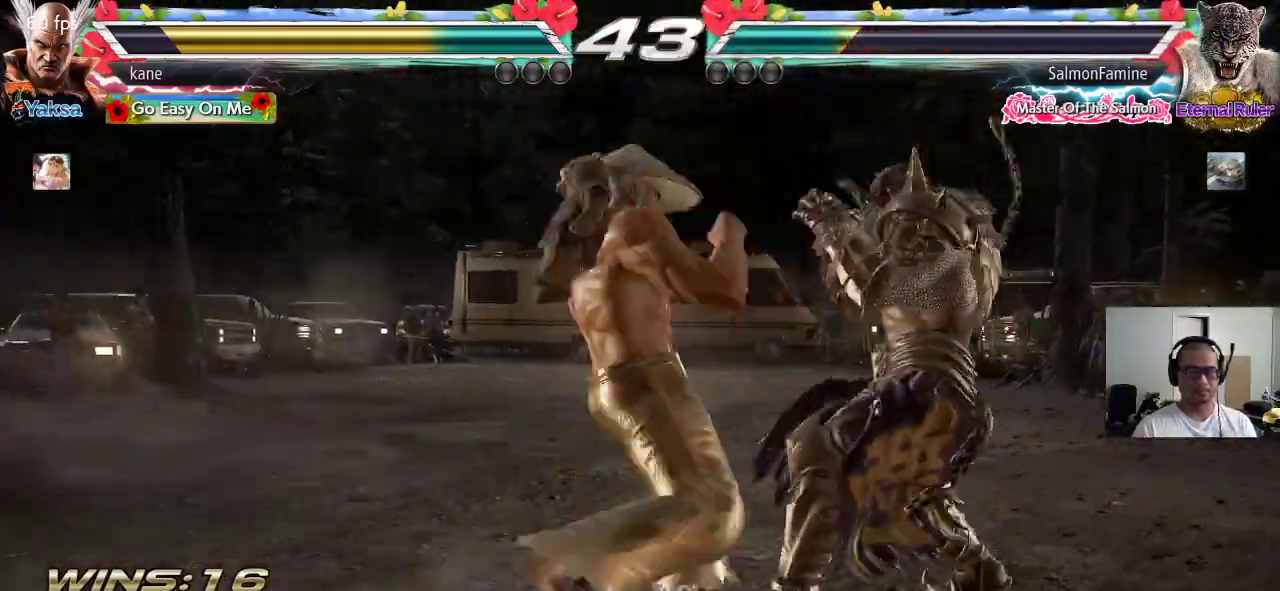
{"buttons": [], "left_stick": "right", "events": [[483, "left_stick", "right"]]}
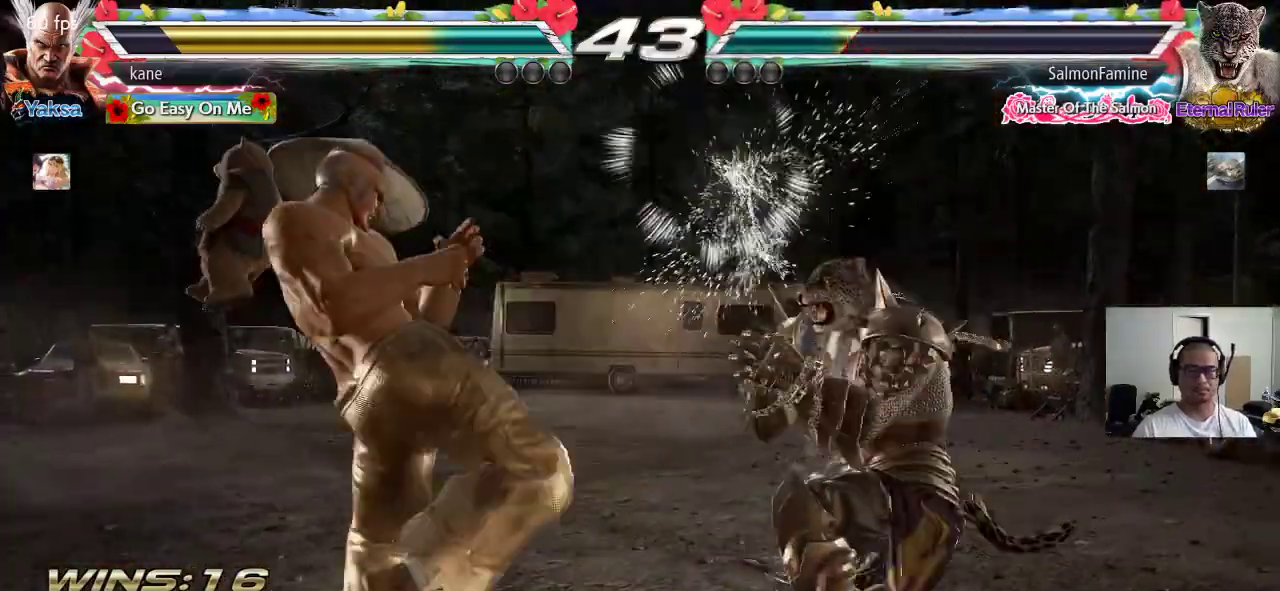
{"buttons": [], "left_stick": "center", "events": [[33, "left_stick", "center"], [100, "left_stick", "right"], [250, "TRIANGLE", "down"], [250, "left_stick", "down-right"], [317, "TRIANGLE", "up"], [383, "left_stick", "center"]]}
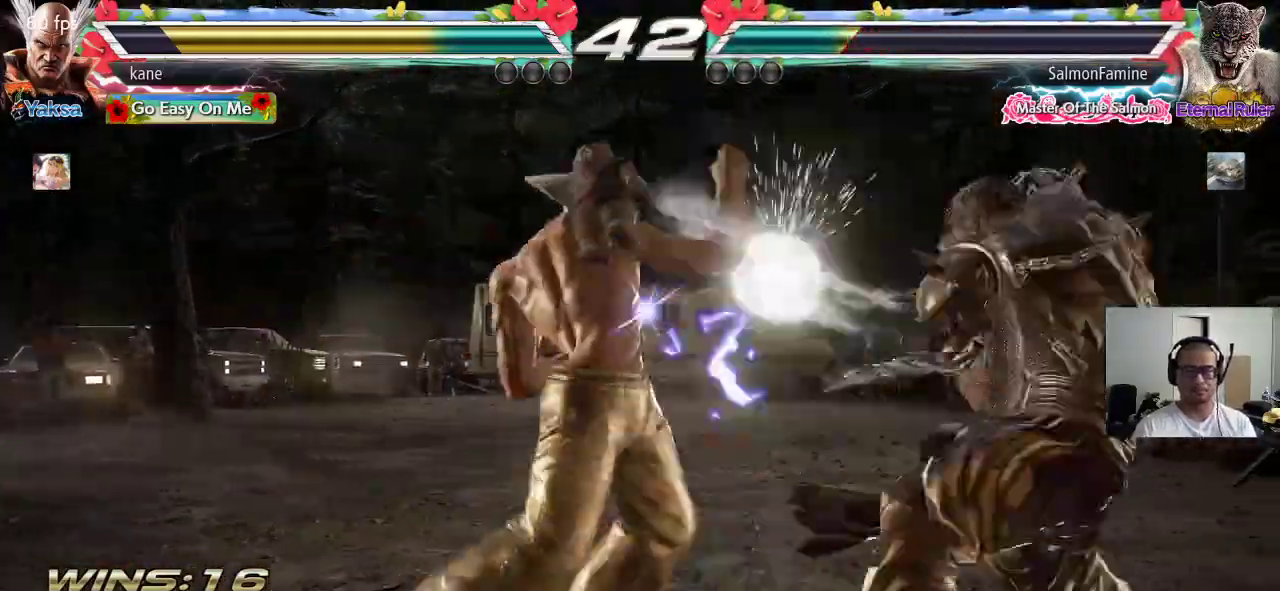
{"buttons": [], "left_stick": "down-right"}
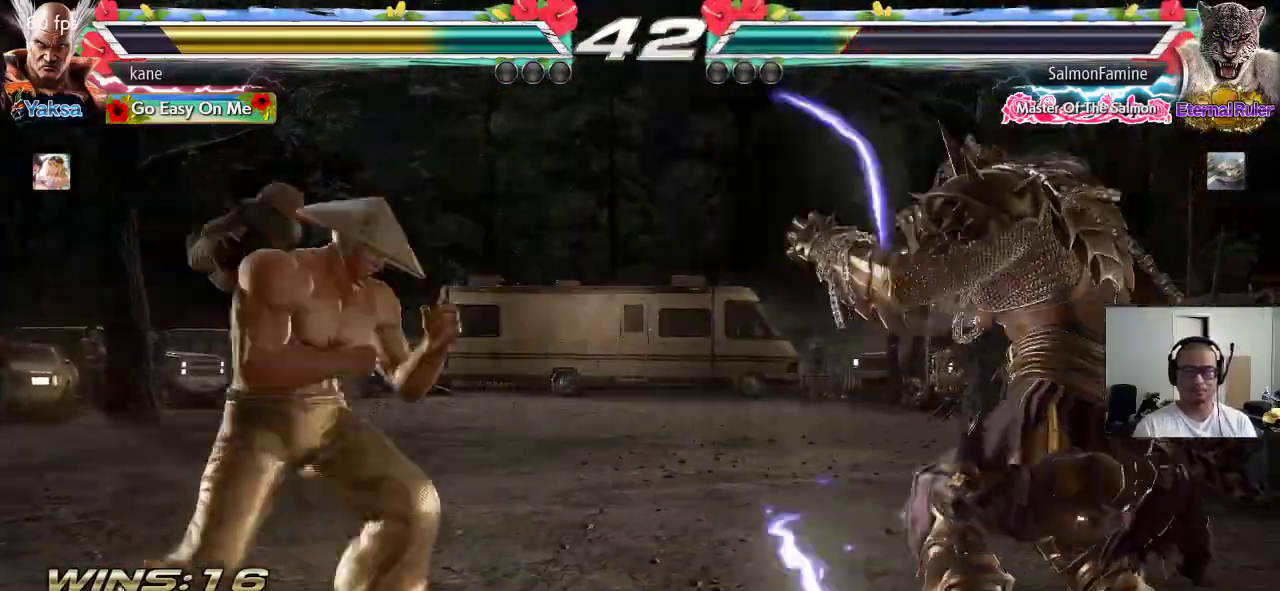
{"buttons": [], "left_stick": "right"}
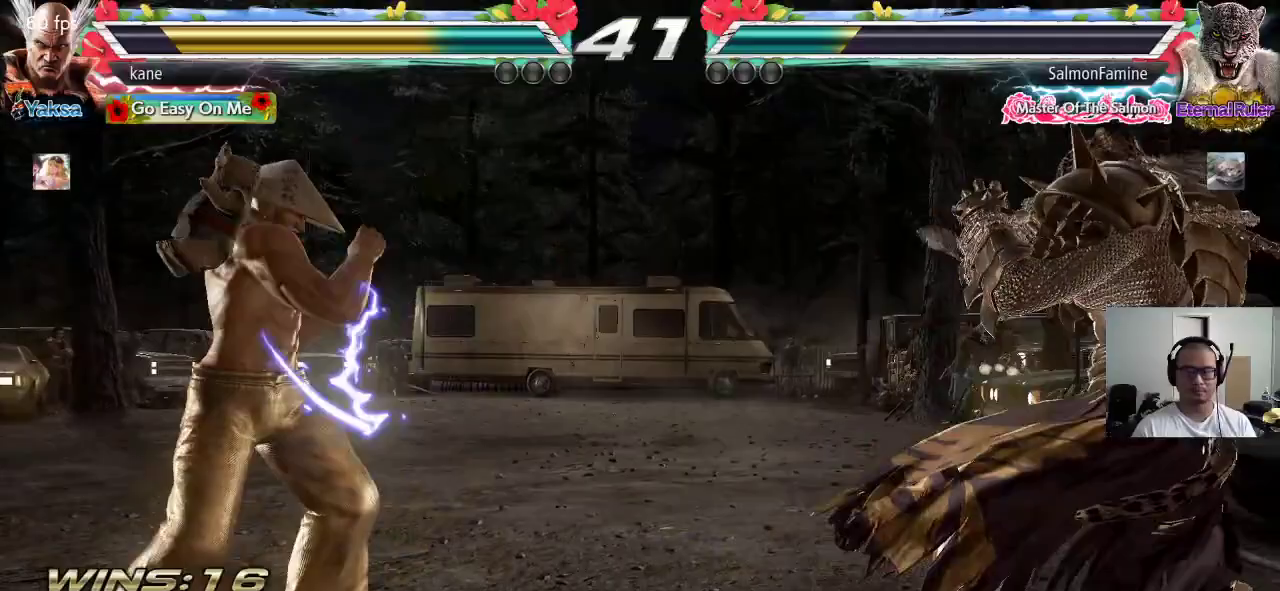
{"buttons": [], "left_stick": "center"}